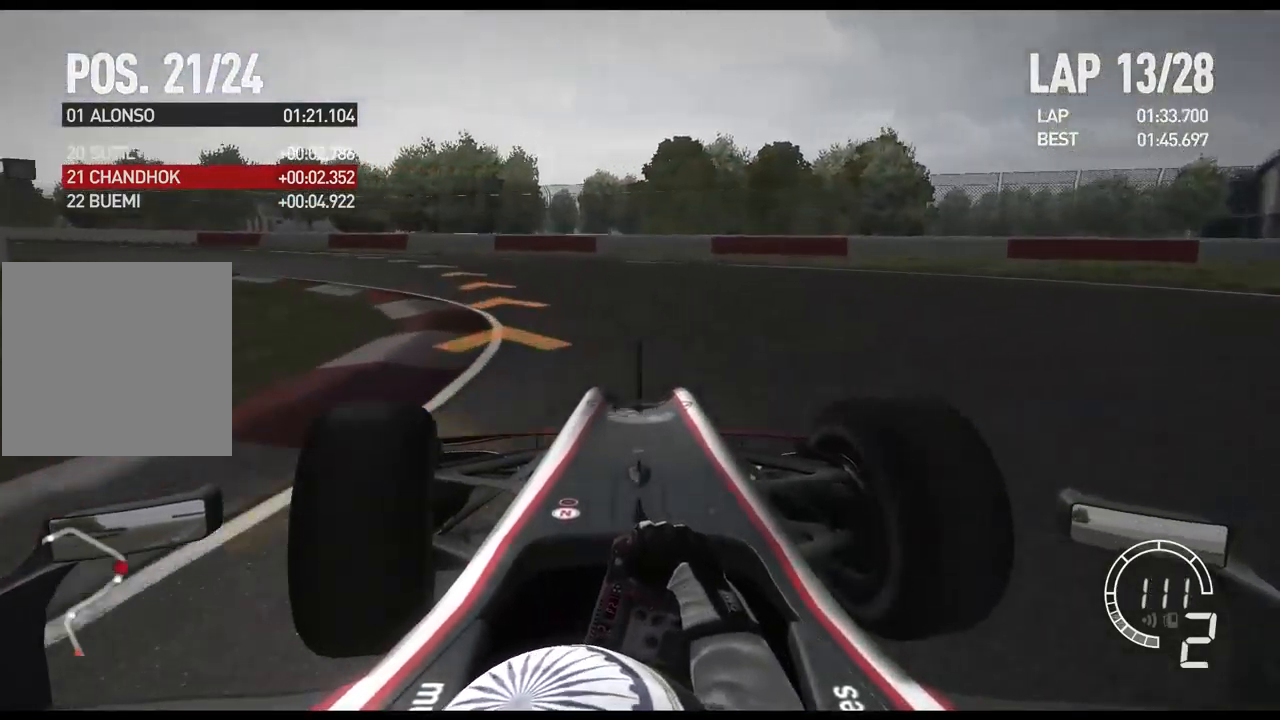
Gameplay with a controller (Xbox layout); each line is a JSON object with the inputs held at the frame after it (dt_ms = milliseconds from this image to that frame). "events" lists button and stick changes between this image and that frame as [ms after this image, input, new state], when the widget could be followed in between.
{"dt_ms": 500, "buttons": ["R2"], "left_stick": "left", "right_stick": "center", "events": []}
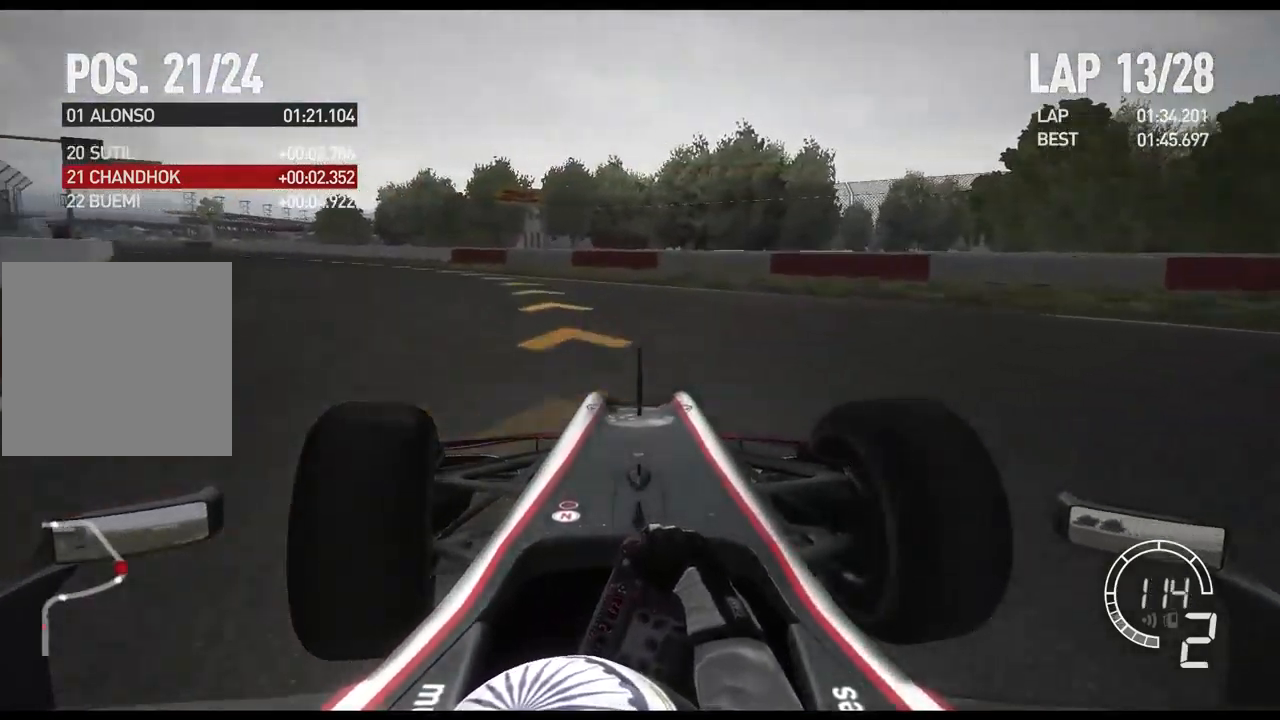
{"dt_ms": 500, "buttons": ["R2"], "left_stick": "left", "right_stick": "center", "events": []}
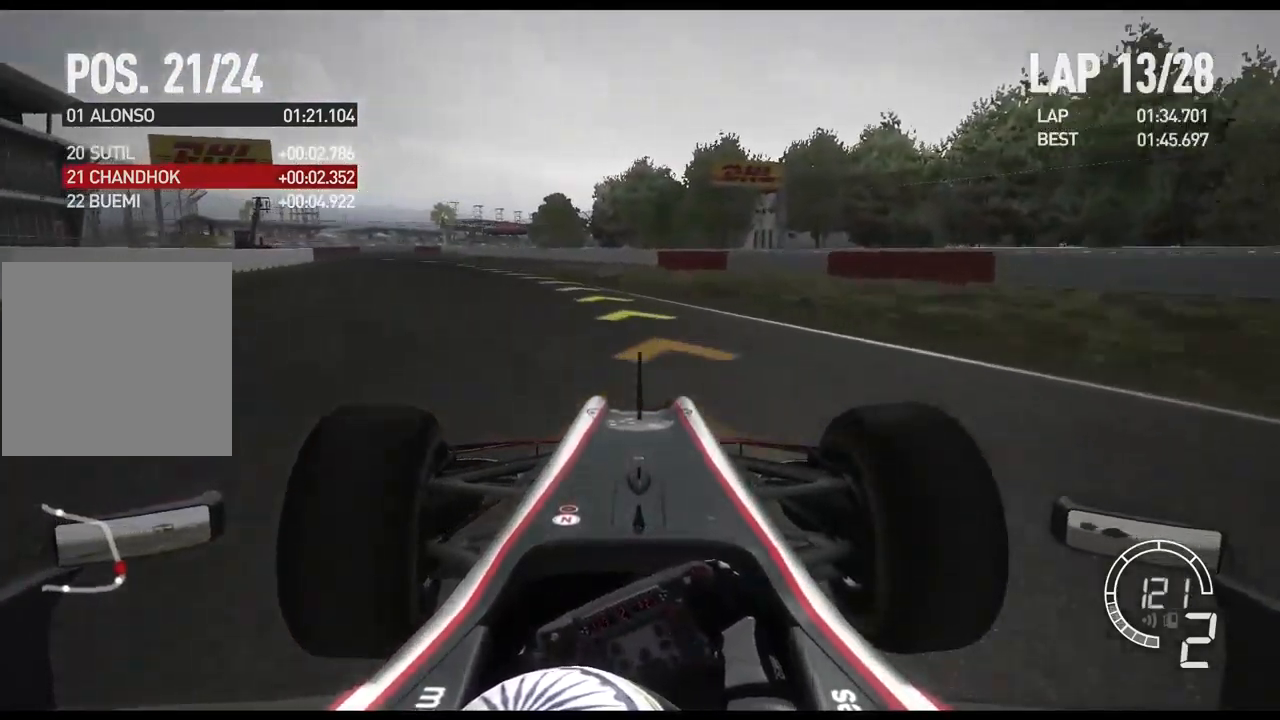
{"dt_ms": 500, "buttons": ["R2"], "left_stick": "left", "right_stick": "center", "events": []}
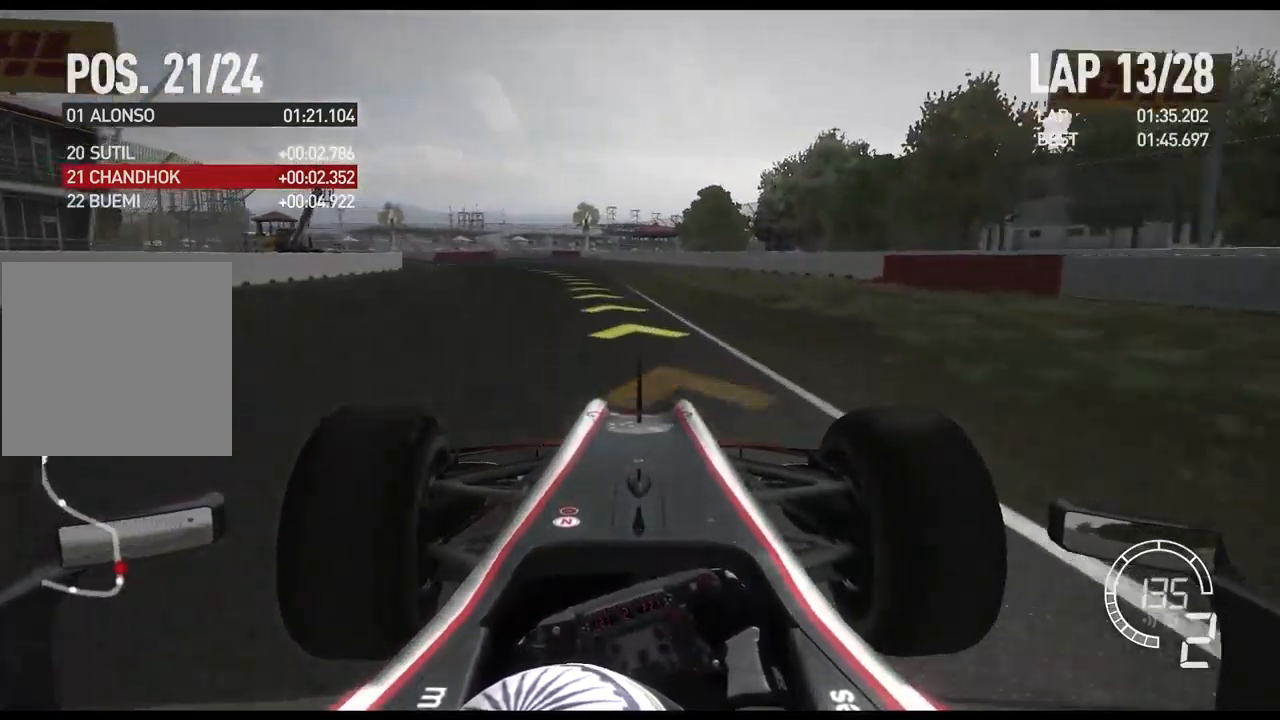
{"dt_ms": 484, "buttons": ["R2"], "left_stick": "left", "right_stick": "center", "events": [[251, "left_stick", "center"], [451, "left_stick", "left"]]}
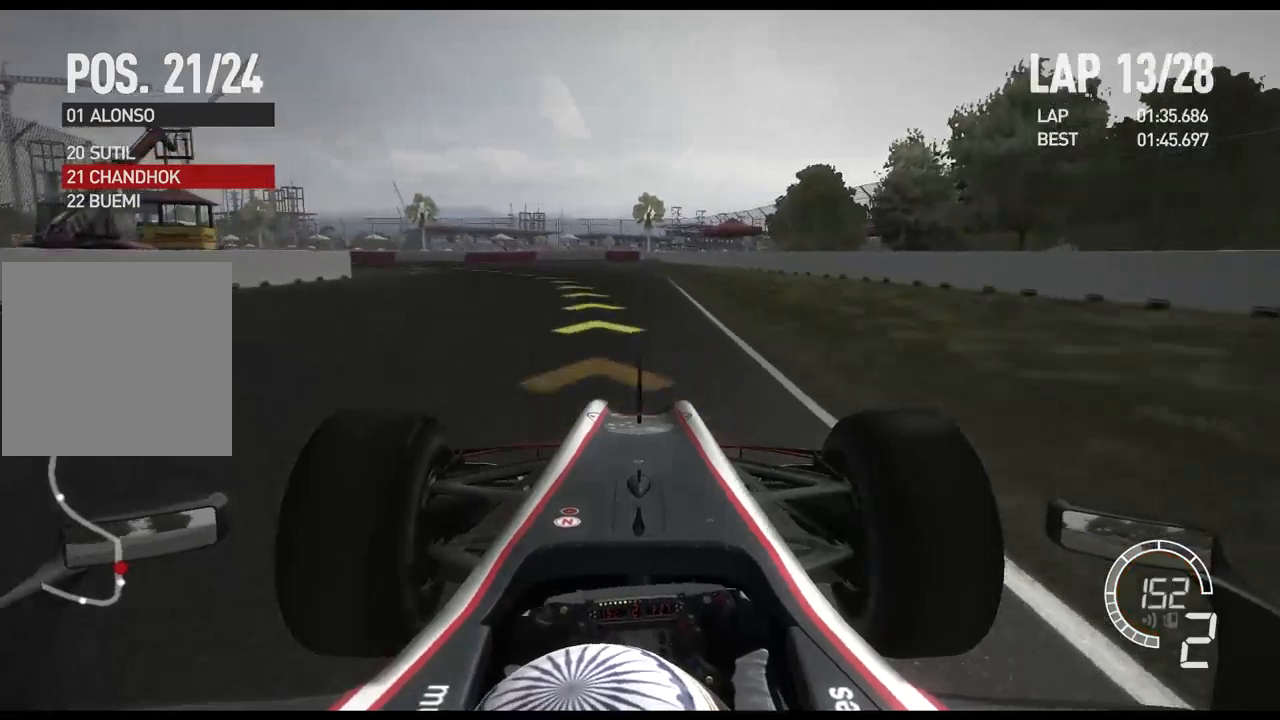
{"dt_ms": 500, "buttons": ["R2"], "left_stick": "left", "right_stick": "center", "events": [[100, "A", "down"], [217, "A", "up"]]}
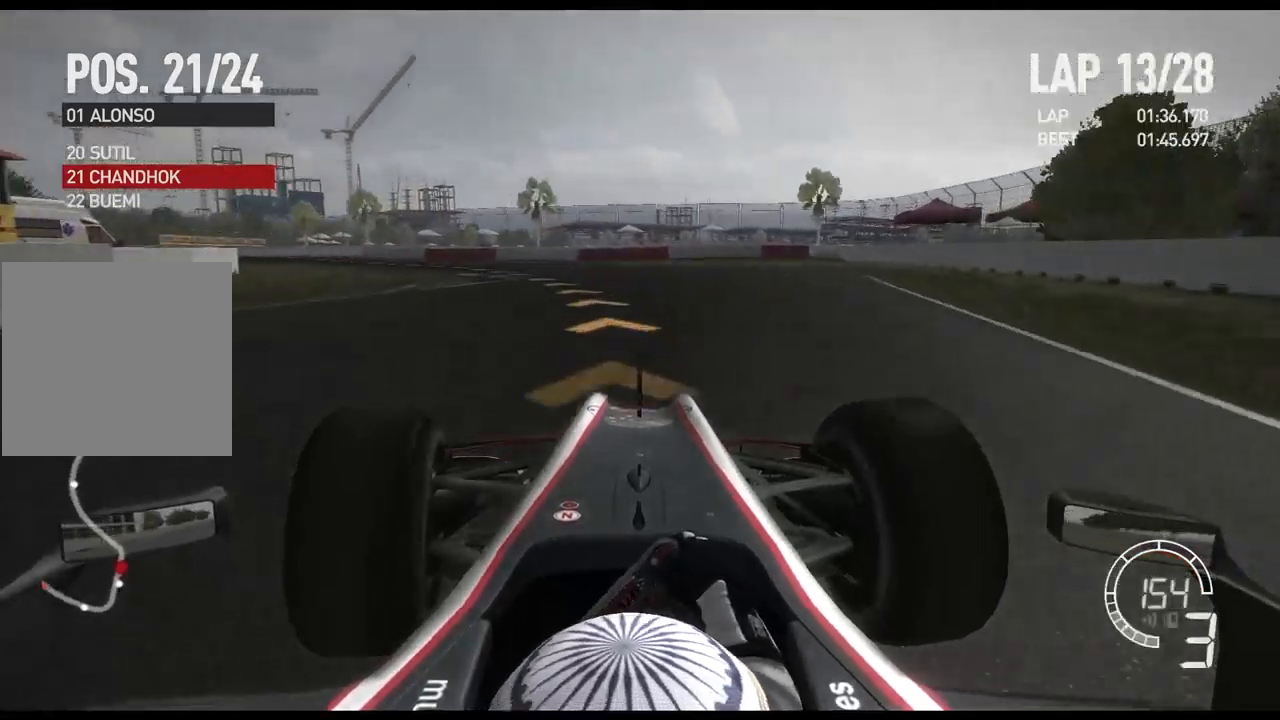
{"dt_ms": 500, "buttons": ["R2"], "left_stick": "left", "right_stick": "center"}
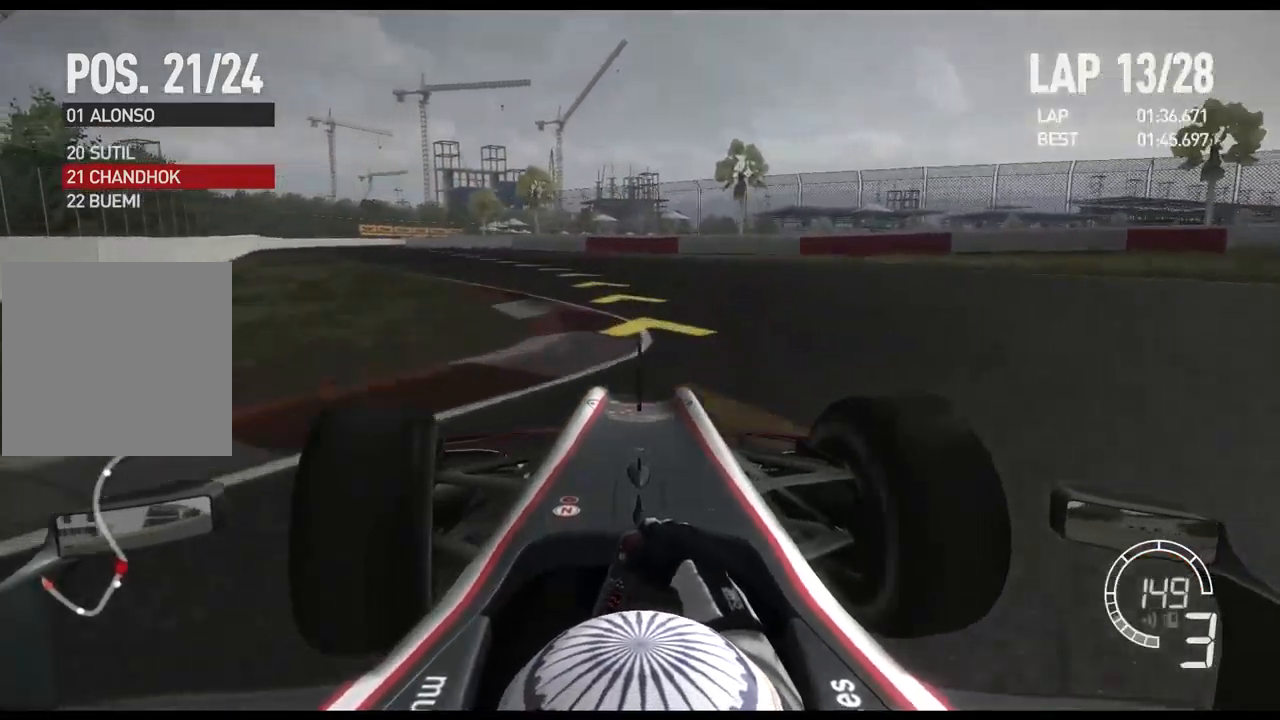
{"dt_ms": 500, "buttons": ["R2"], "left_stick": "left", "right_stick": "center", "events": []}
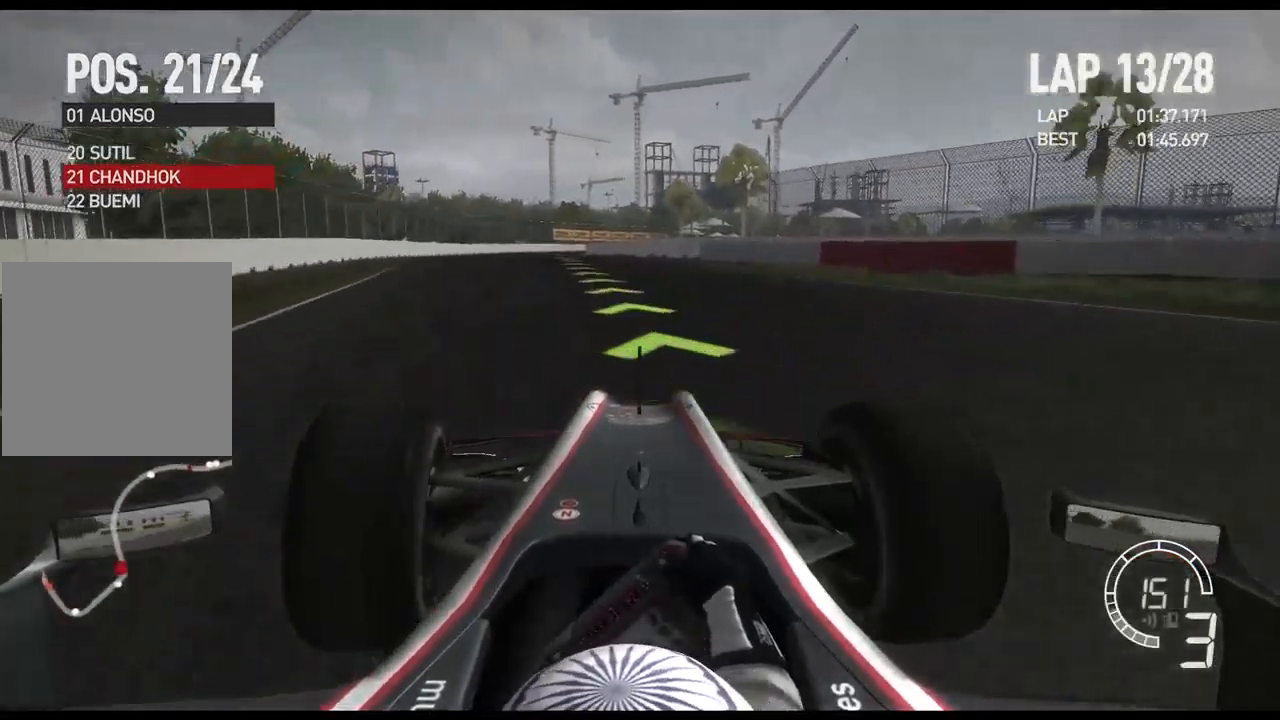
{"dt_ms": 500, "buttons": ["R2"], "left_stick": "left", "right_stick": "center", "events": []}
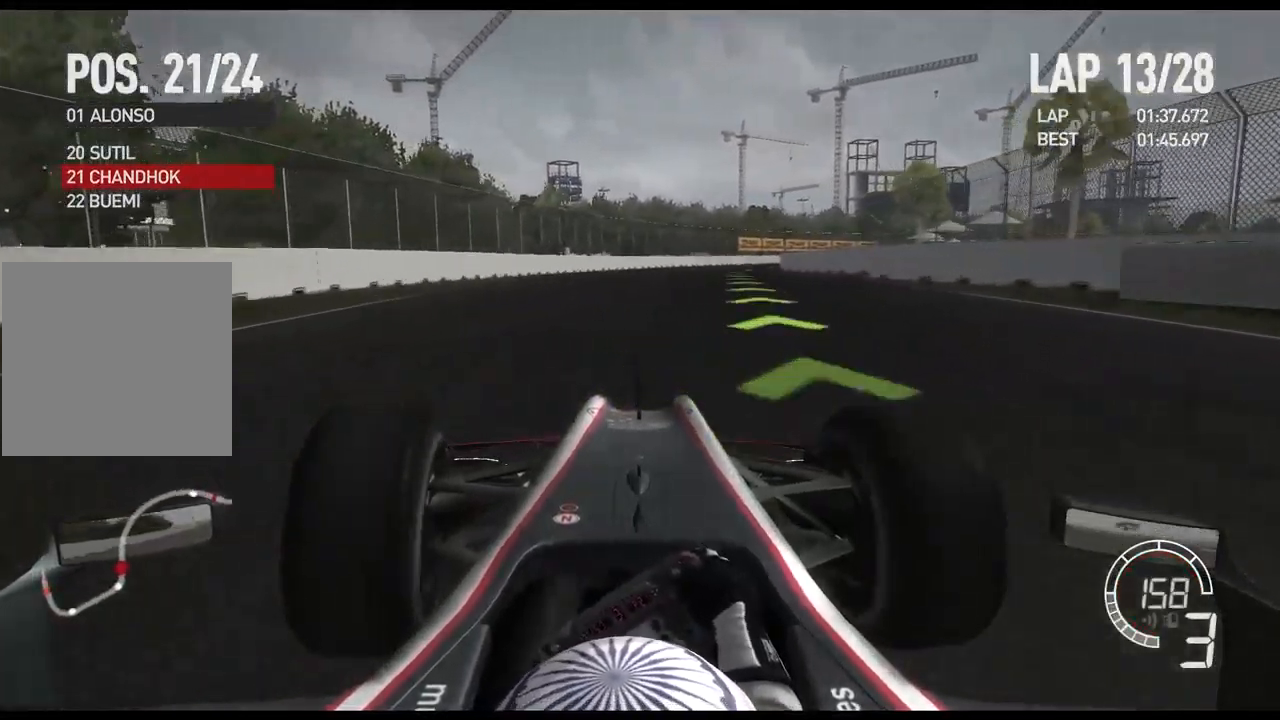
{"dt_ms": 500, "buttons": ["R2"], "left_stick": "right", "right_stick": "center", "events": [[67, "left_stick", "center"], [167, "left_stick", "right"]]}
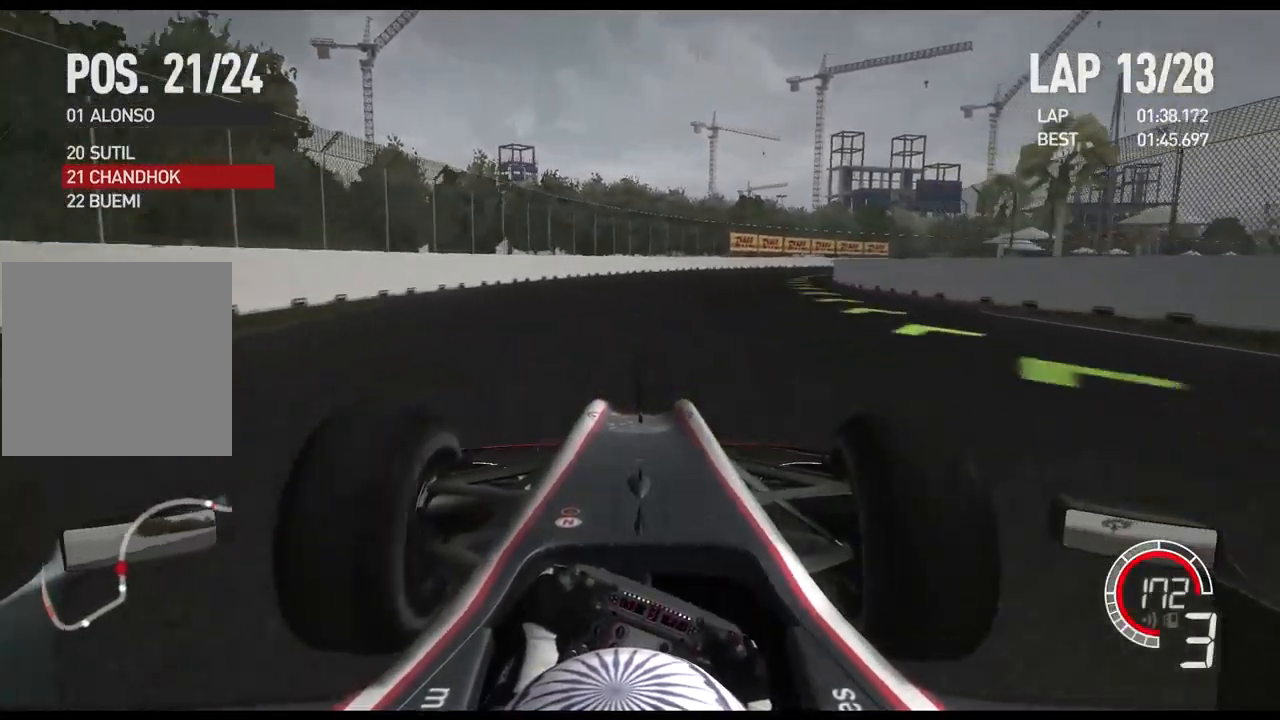
{"dt_ms": 500, "buttons": ["R2"], "left_stick": "right", "right_stick": "center", "events": [[200, "A", "down"], [317, "A", "up"]]}
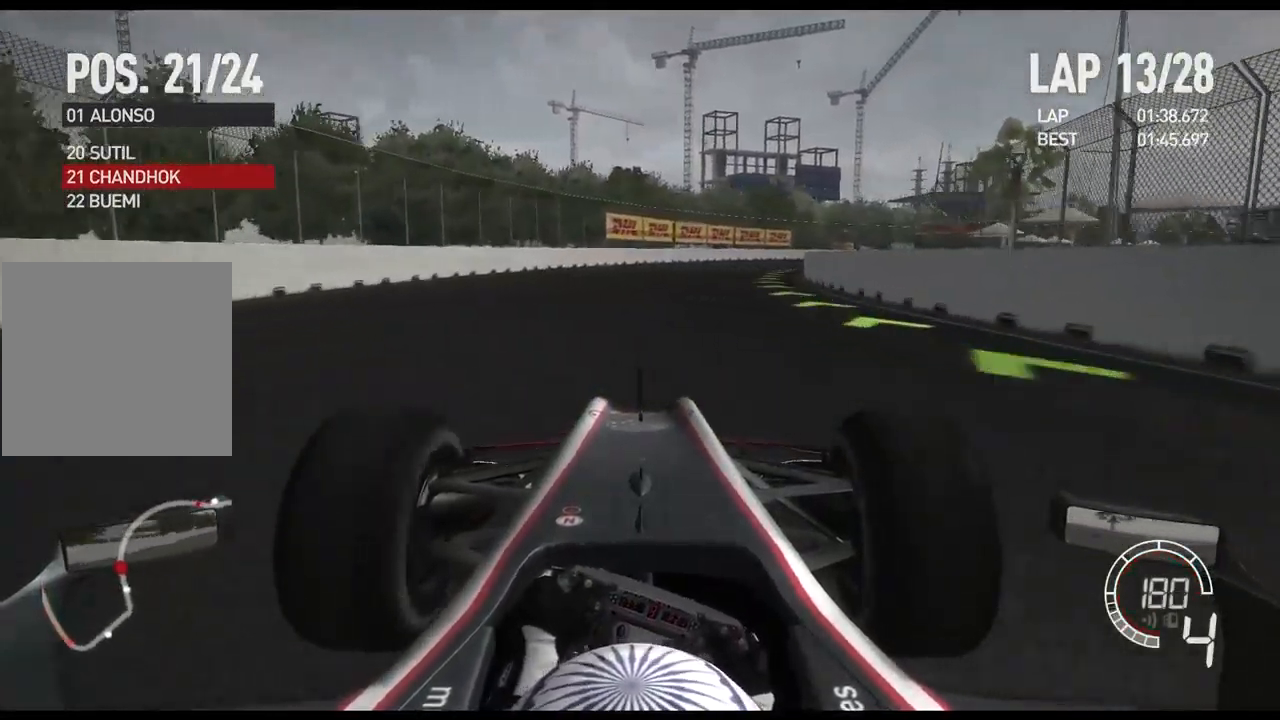
{"dt_ms": 500, "buttons": ["R2"], "left_stick": "right", "right_stick": "center", "events": []}
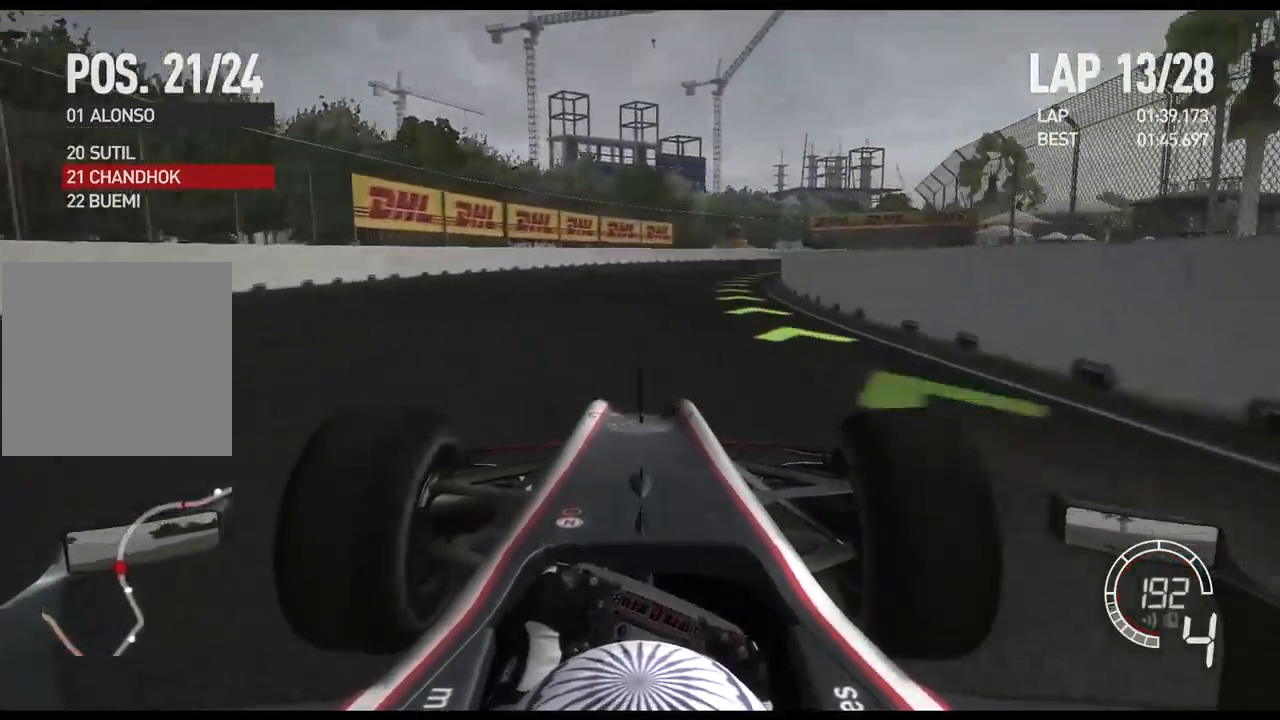
{"dt_ms": 500, "buttons": ["R2"], "left_stick": "right", "right_stick": "center", "events": []}
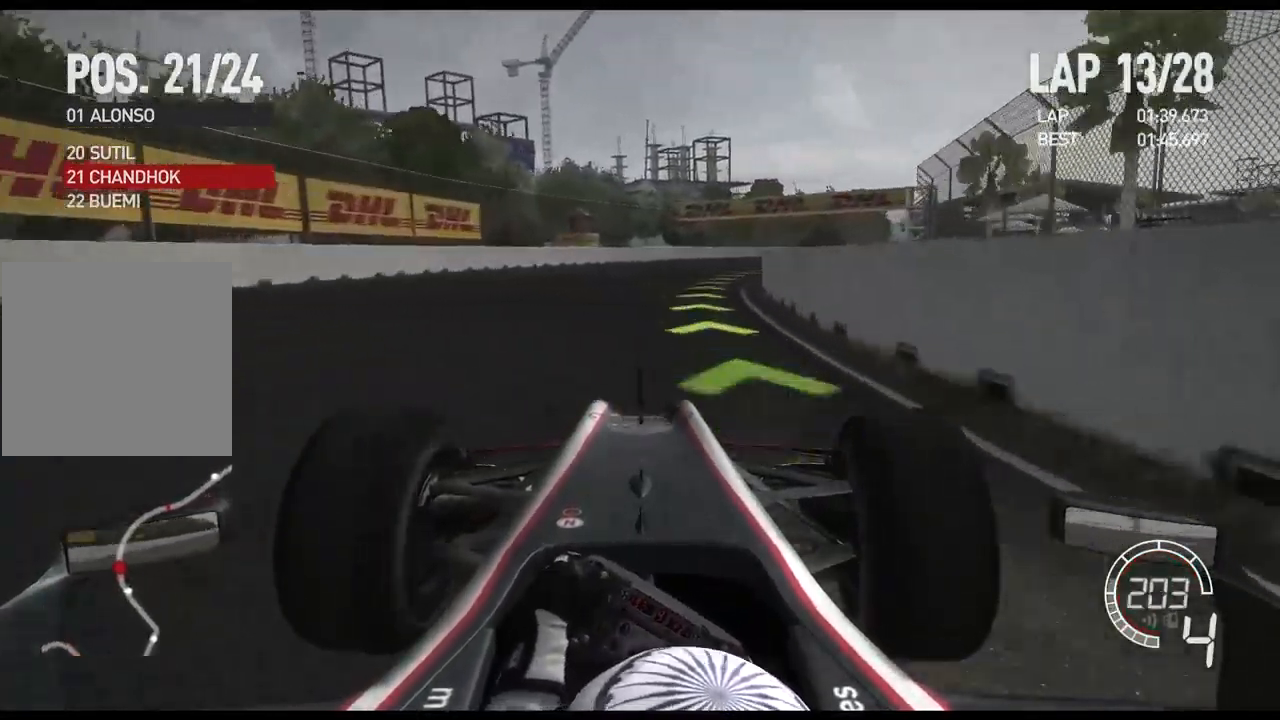
{"dt_ms": 500, "buttons": ["R2"], "left_stick": "right", "right_stick": "center", "events": []}
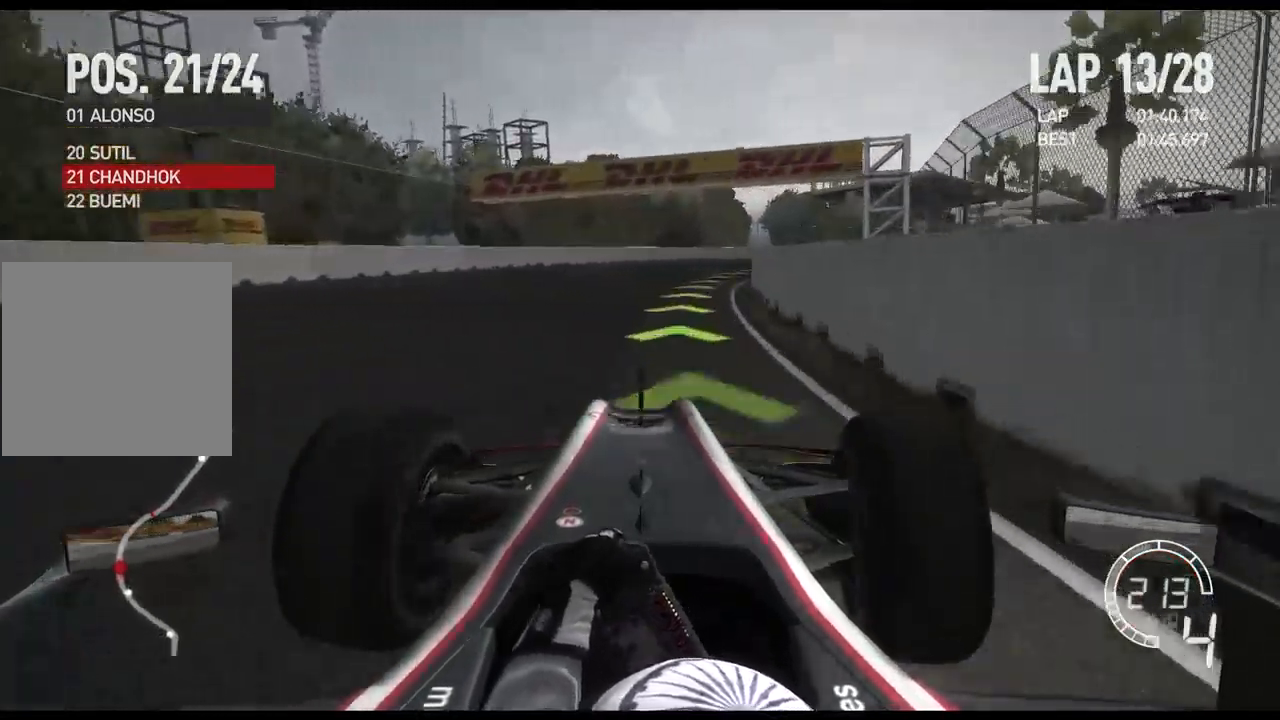
{"dt_ms": 516, "buttons": ["R2"], "left_stick": "right", "right_stick": "center", "events": [[266, "A", "down"], [416, "A", "up"]]}
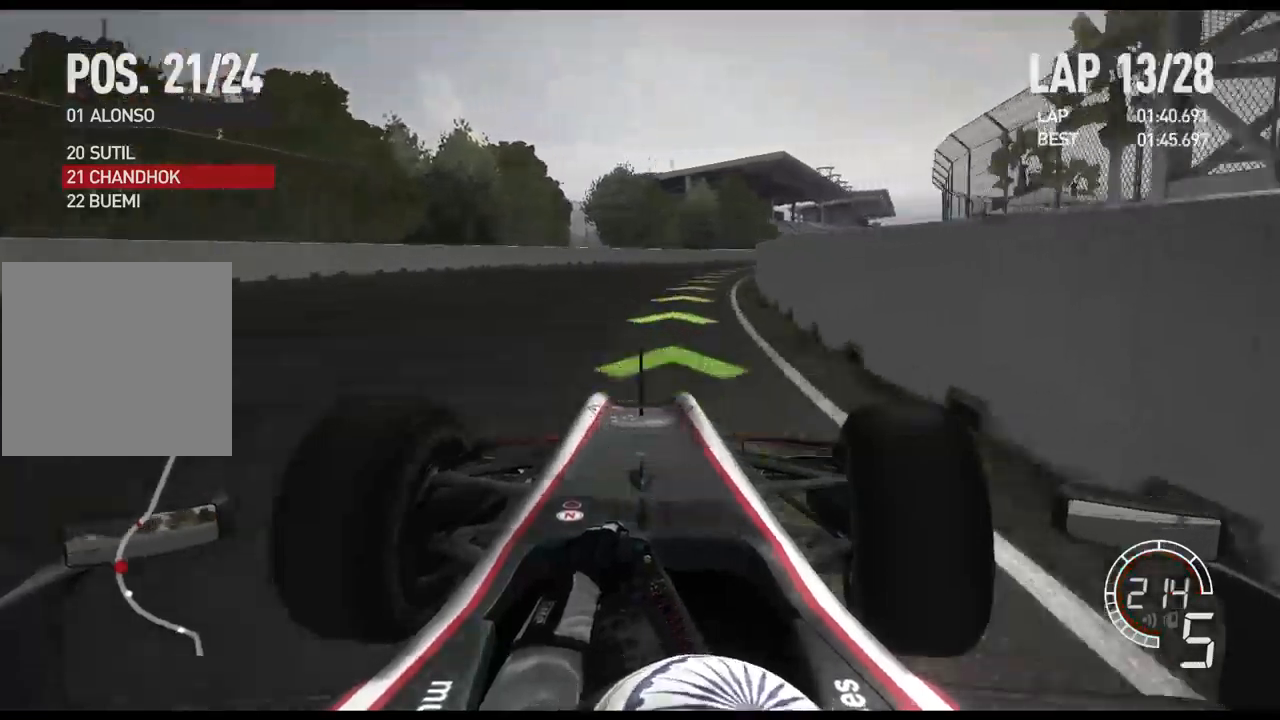
{"dt_ms": 500, "buttons": ["R2"], "left_stick": "right", "right_stick": "center", "events": []}
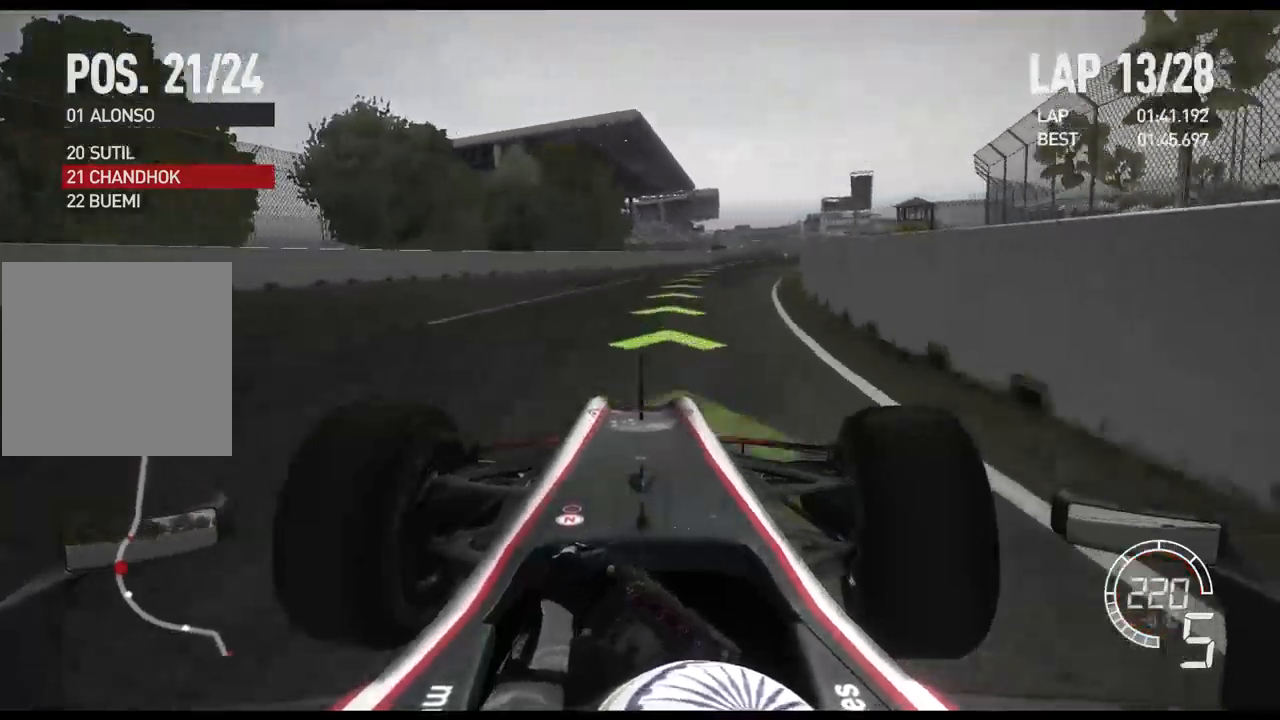
{"dt_ms": 1000, "buttons": ["R2"], "left_stick": "left", "right_stick": "center"}
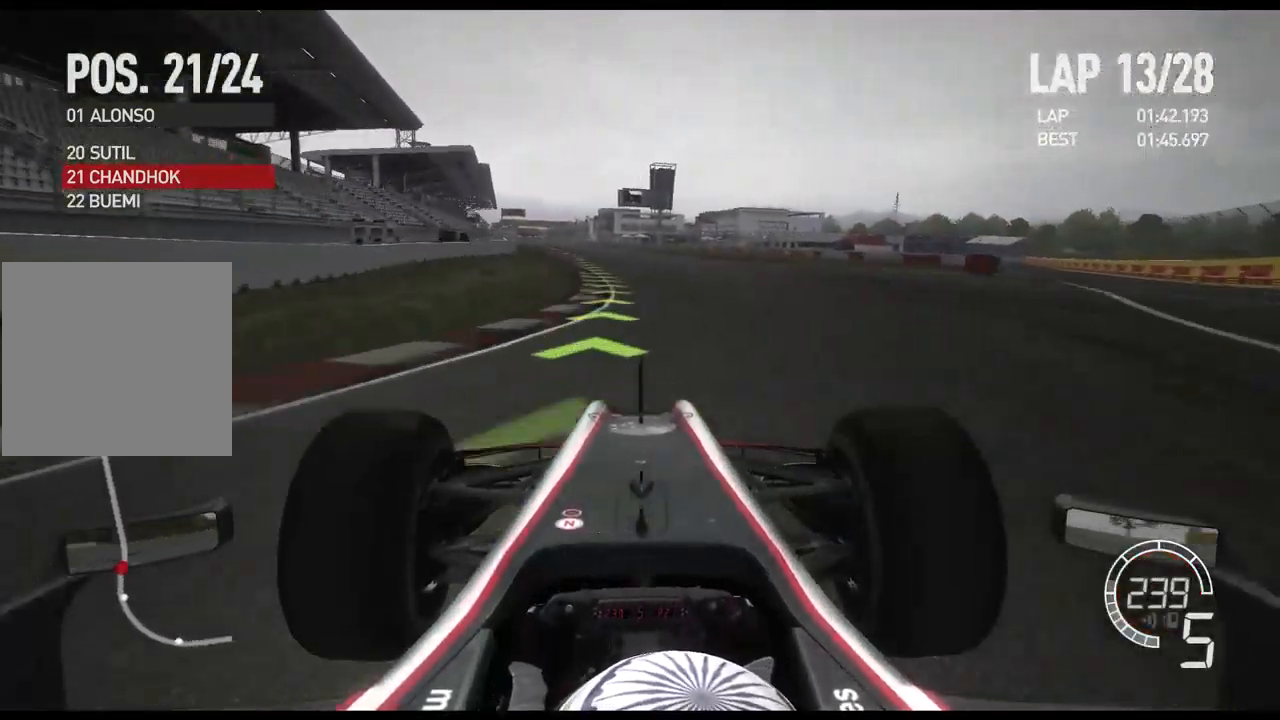
{"dt_ms": 500, "buttons": ["R2"], "left_stick": "left", "right_stick": "center"}
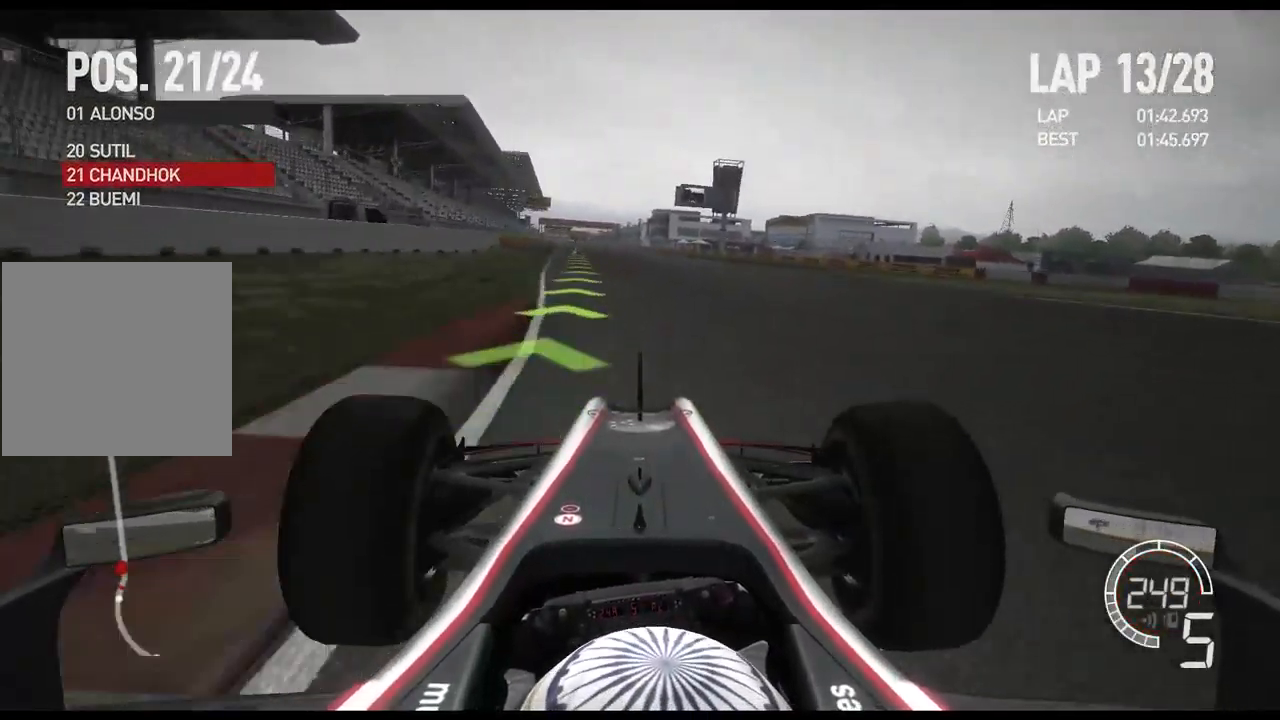
{"dt_ms": 500, "buttons": ["R2"], "left_stick": "left", "right_stick": "center", "events": []}
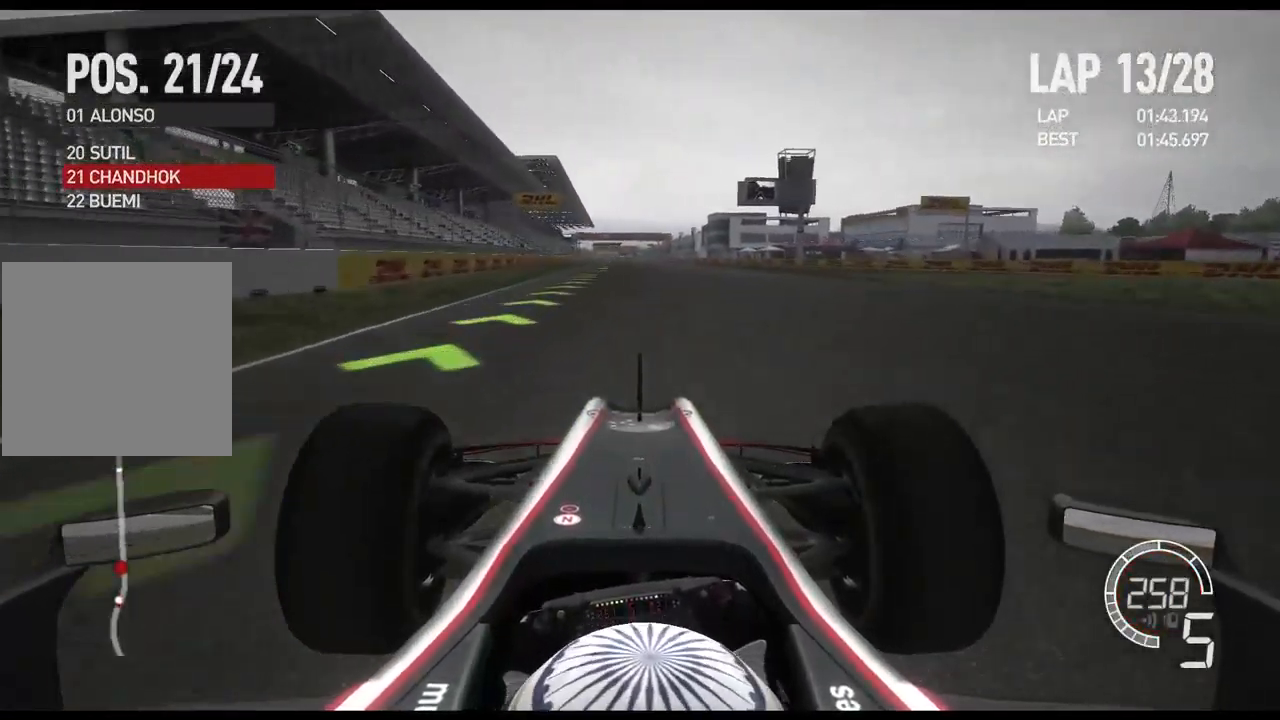
{"dt_ms": 500, "buttons": ["R2"], "left_stick": "center", "right_stick": "center", "events": [[233, "left_stick", "center"]]}
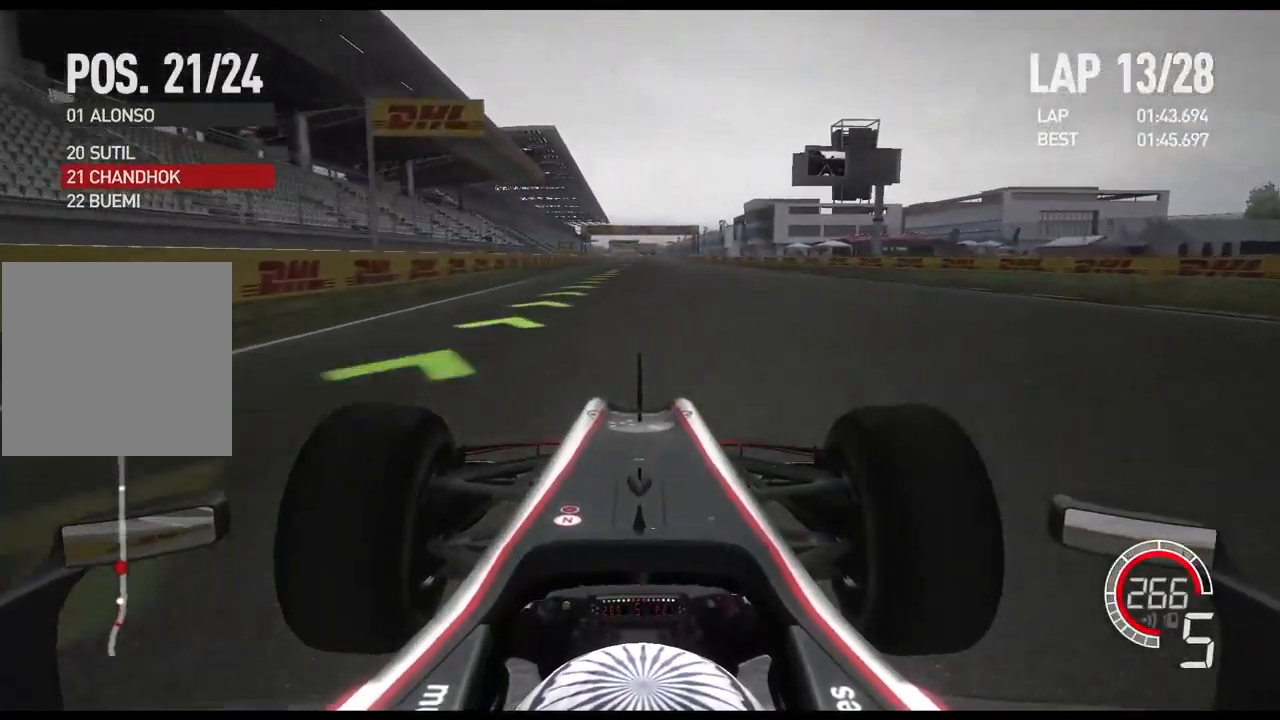
{"dt_ms": 500, "buttons": ["R2"], "left_stick": "center", "right_stick": "center", "events": [[50, "A", "down"], [200, "A", "up"]]}
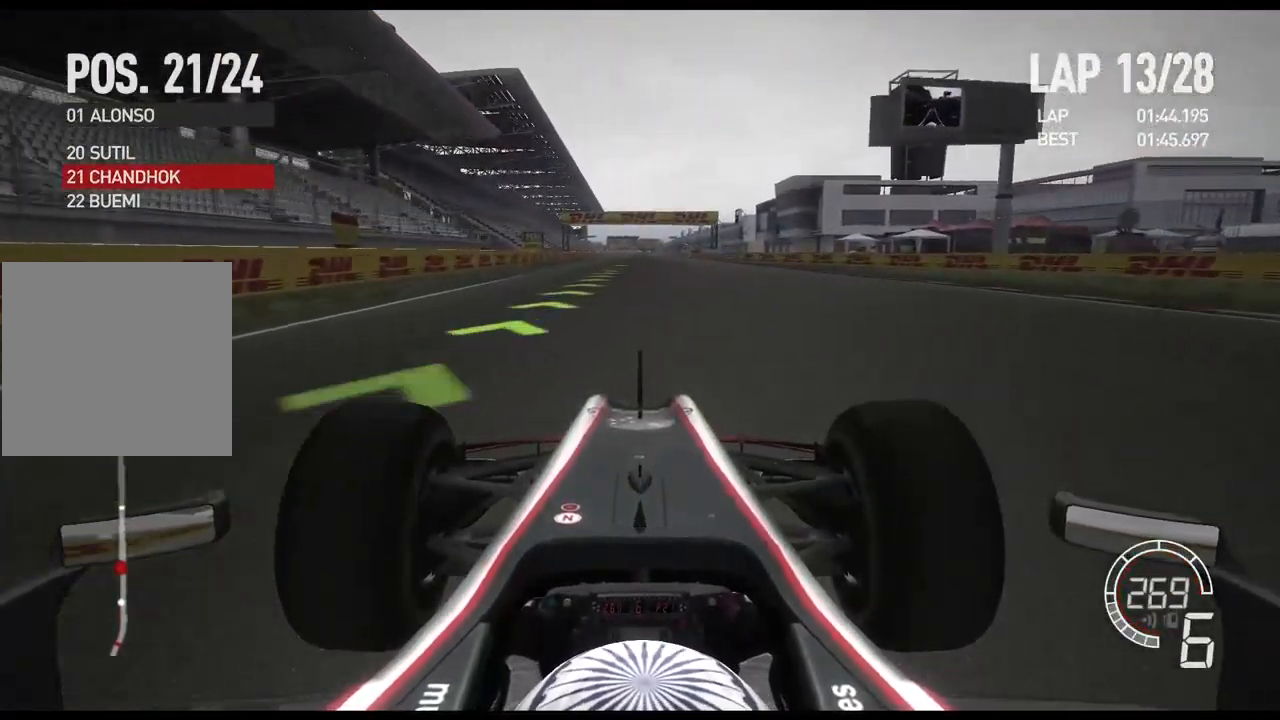
{"dt_ms": 500, "buttons": ["R2"], "left_stick": "center", "right_stick": "center", "events": []}
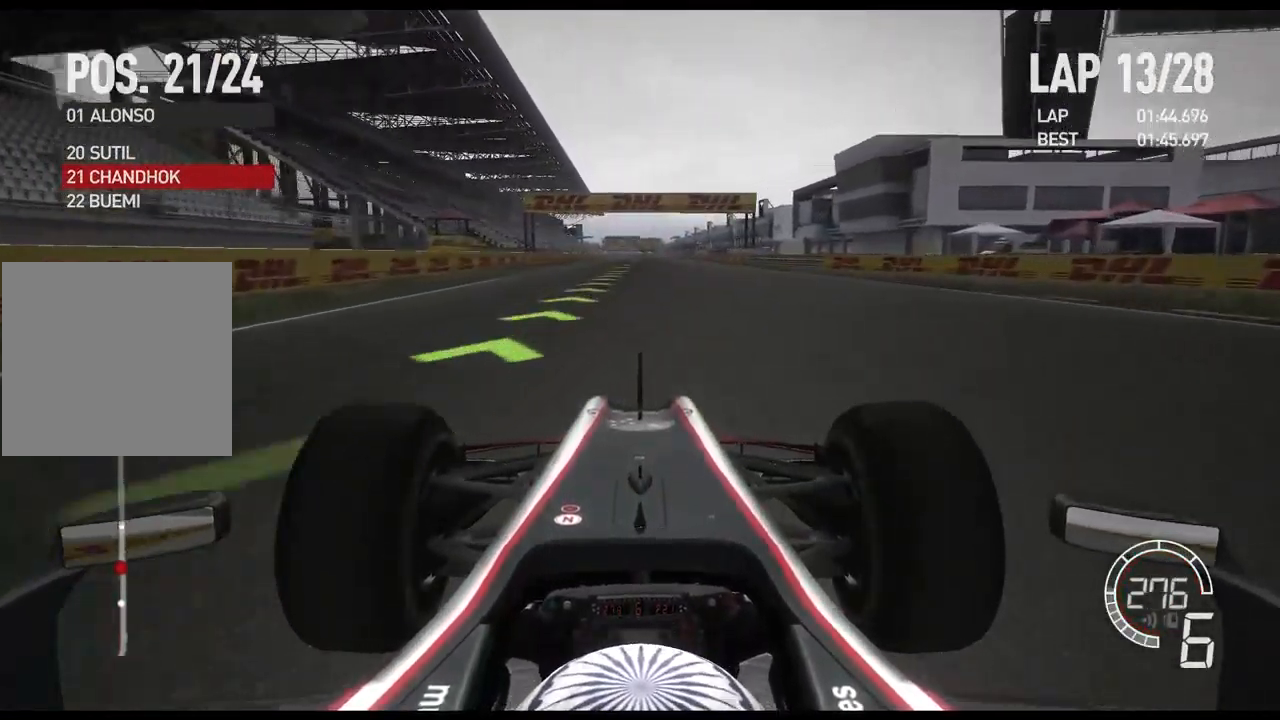
{"dt_ms": 500, "buttons": ["R2"], "left_stick": "center", "right_stick": "center", "events": []}
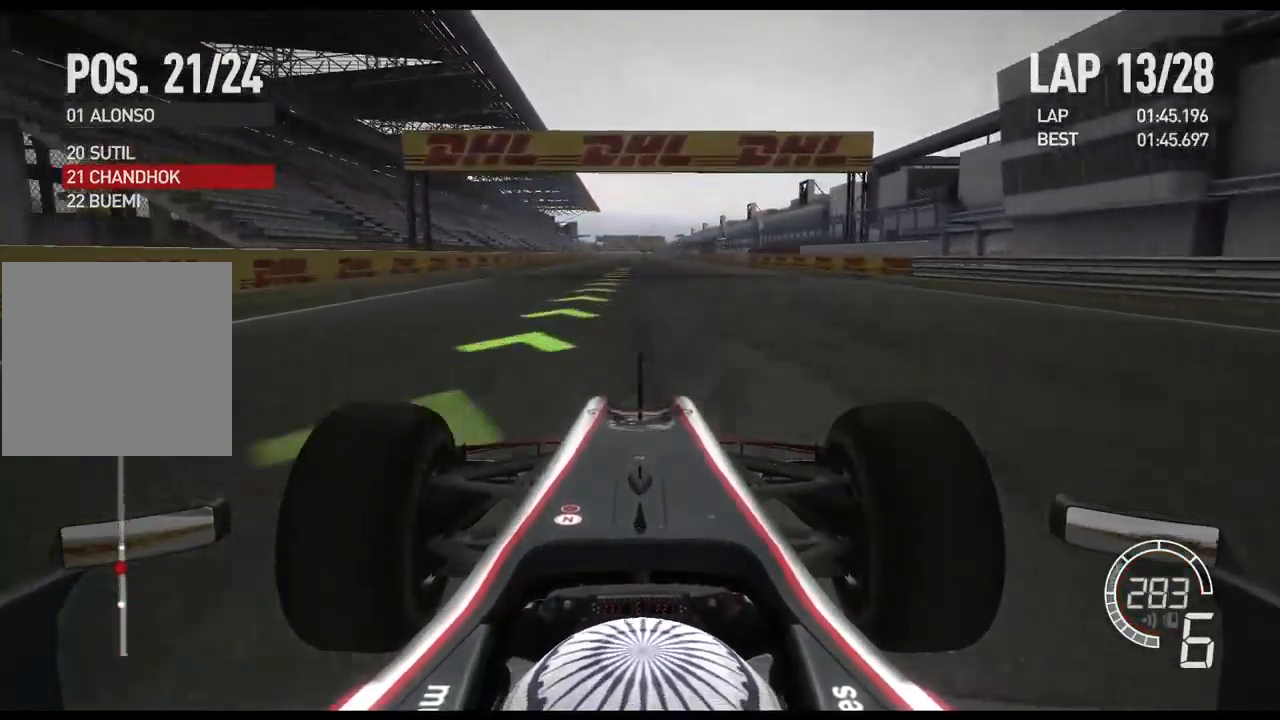
{"dt_ms": 500, "buttons": ["R2"], "left_stick": "center", "right_stick": "center", "events": []}
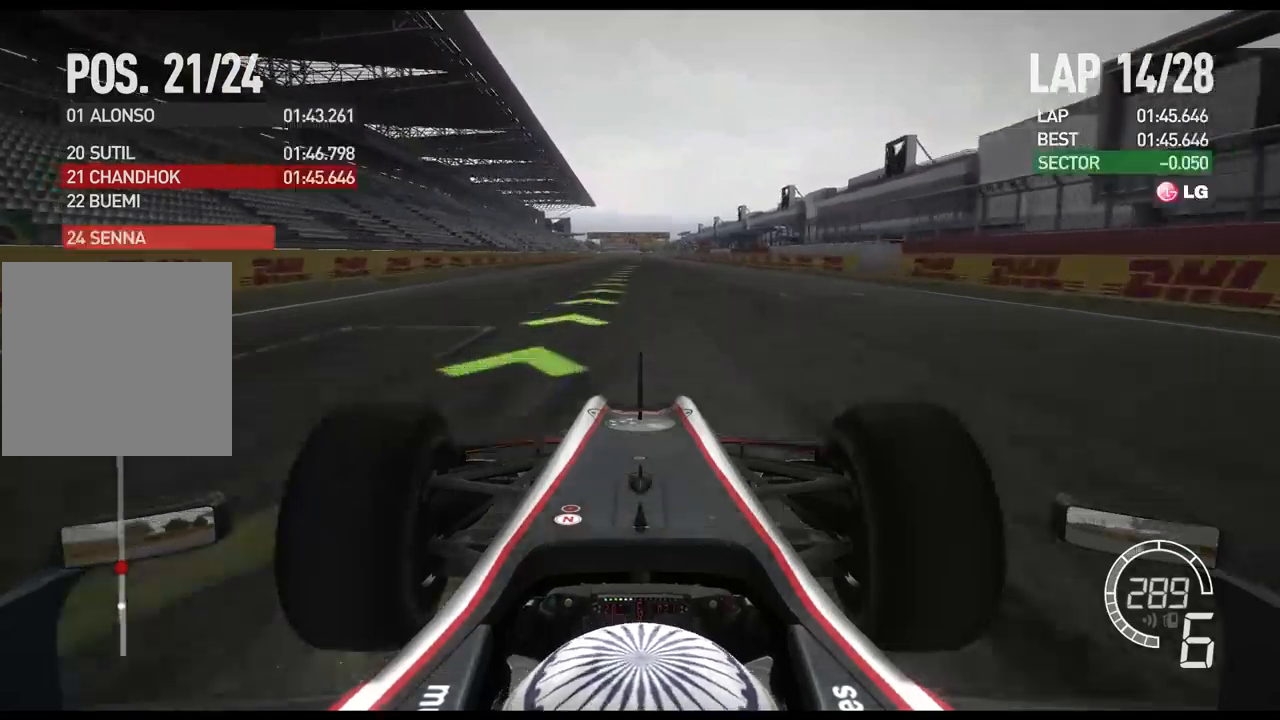
{"dt_ms": 500, "buttons": ["R2"], "left_stick": "center", "right_stick": "center", "events": []}
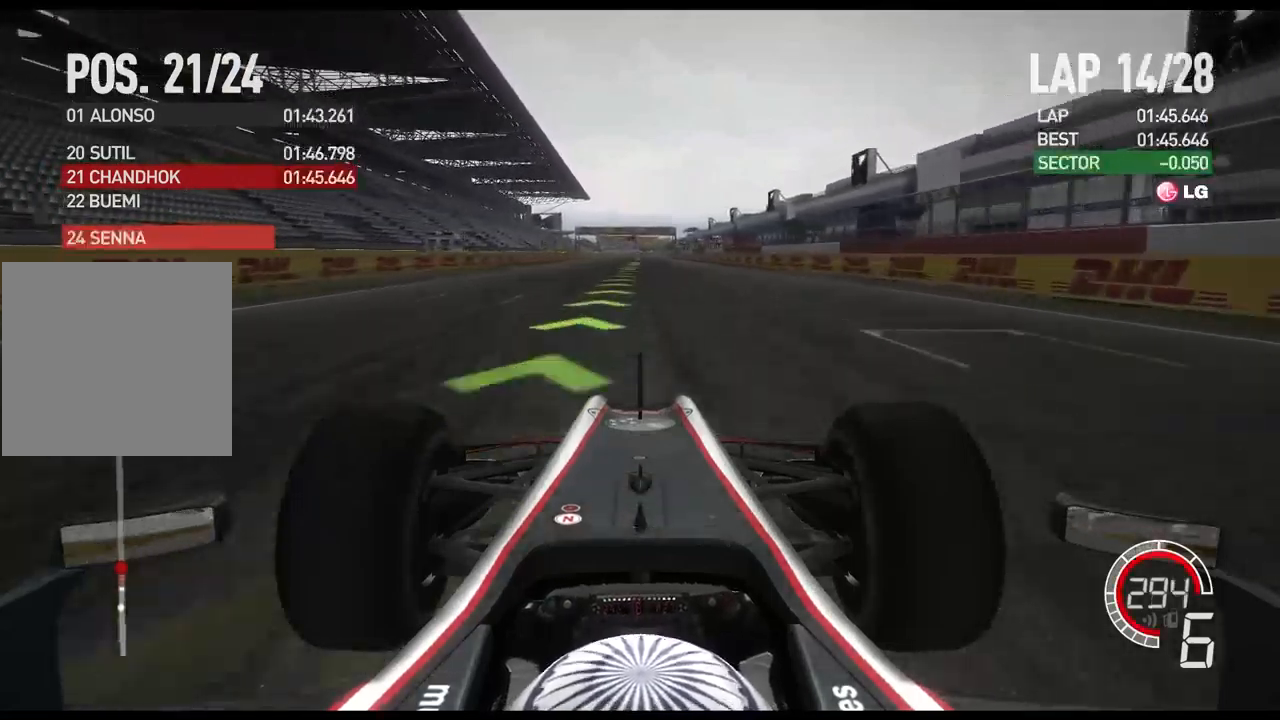
{"dt_ms": 500, "buttons": ["R2"], "left_stick": "center", "right_stick": "center", "events": []}
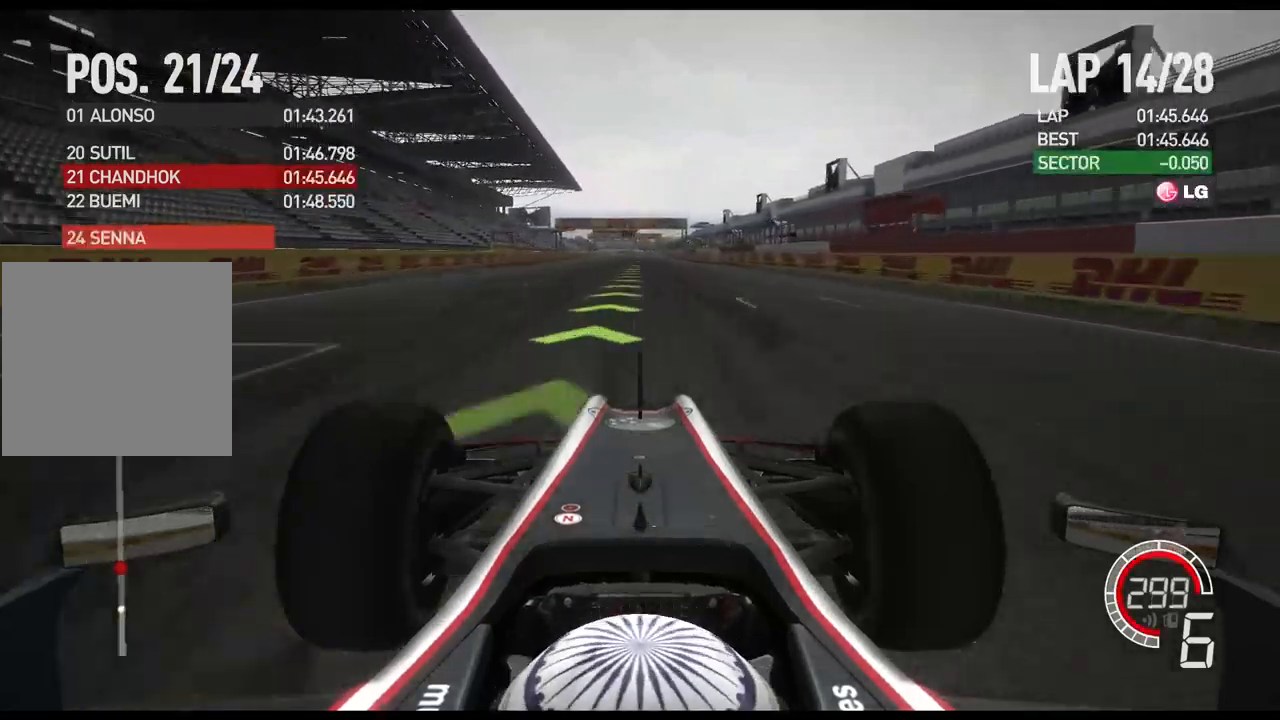
{"dt_ms": 500, "buttons": ["R2"], "left_stick": "center", "right_stick": "center", "events": [[317, "A", "down"], [417, "A", "up"]]}
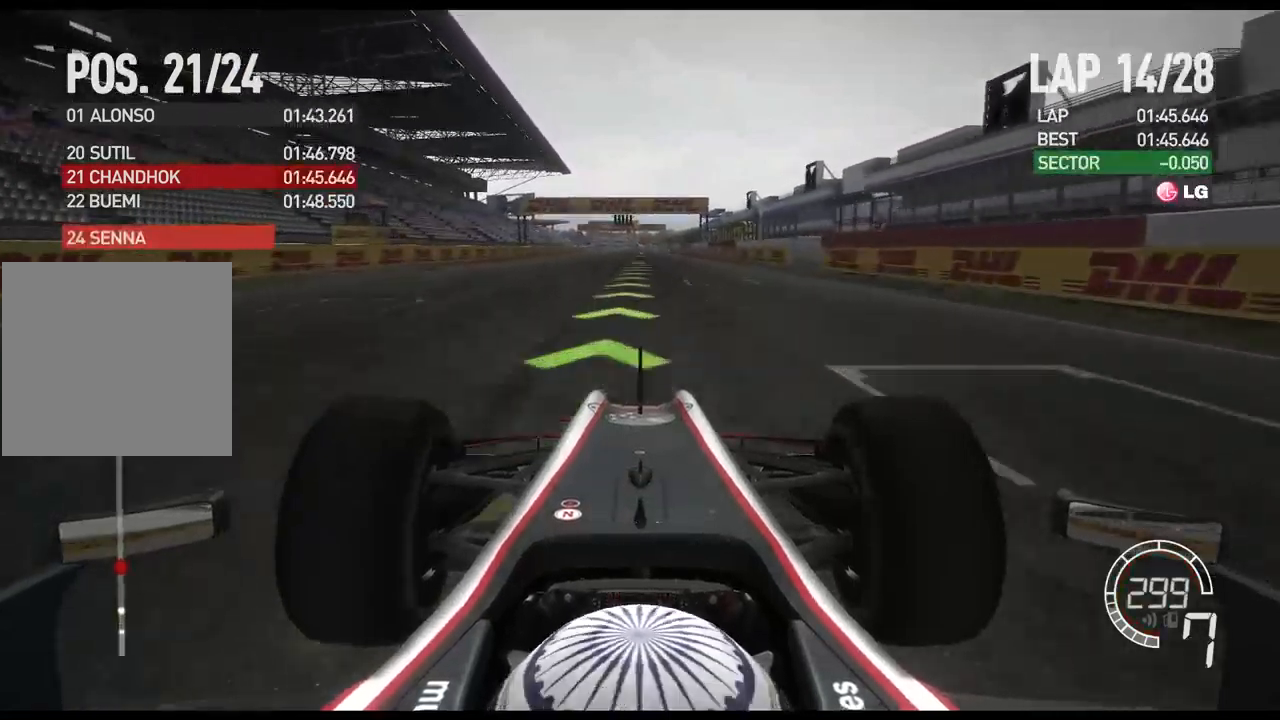
{"dt_ms": 500, "buttons": ["R2"], "left_stick": "center", "right_stick": "center", "events": []}
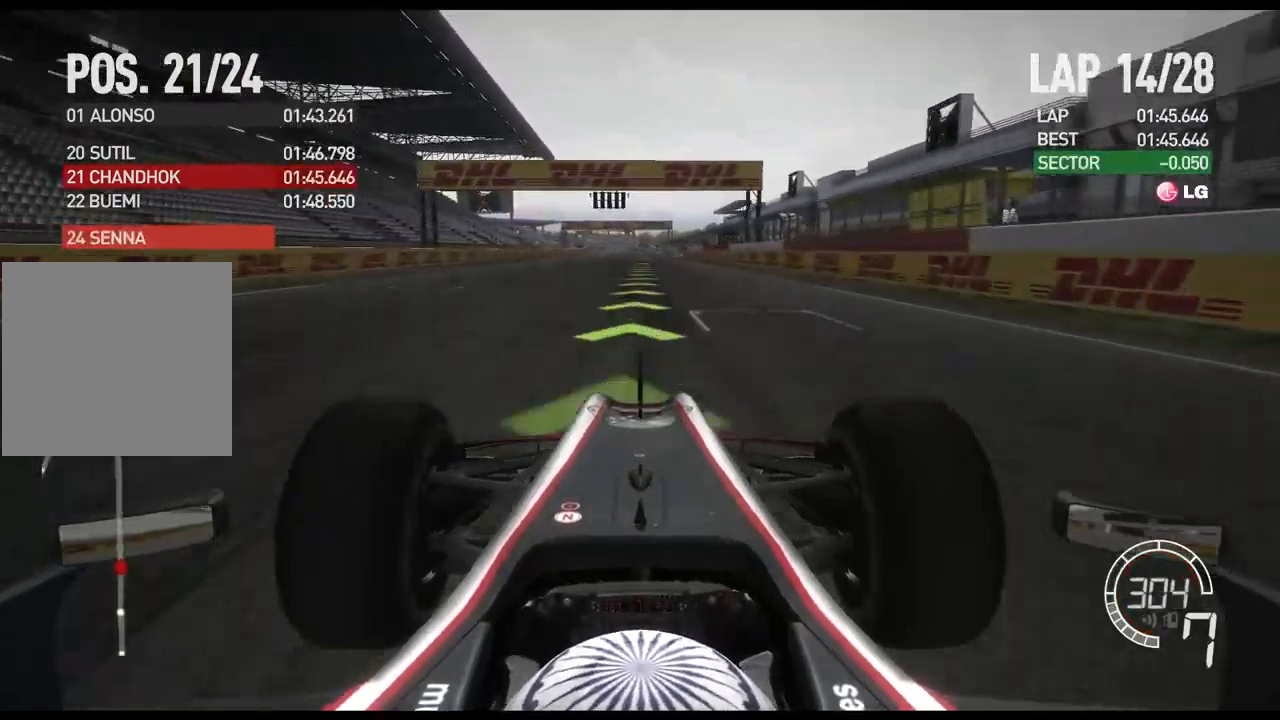
{"dt_ms": 500, "buttons": ["R2"], "left_stick": "center", "right_stick": "center", "events": []}
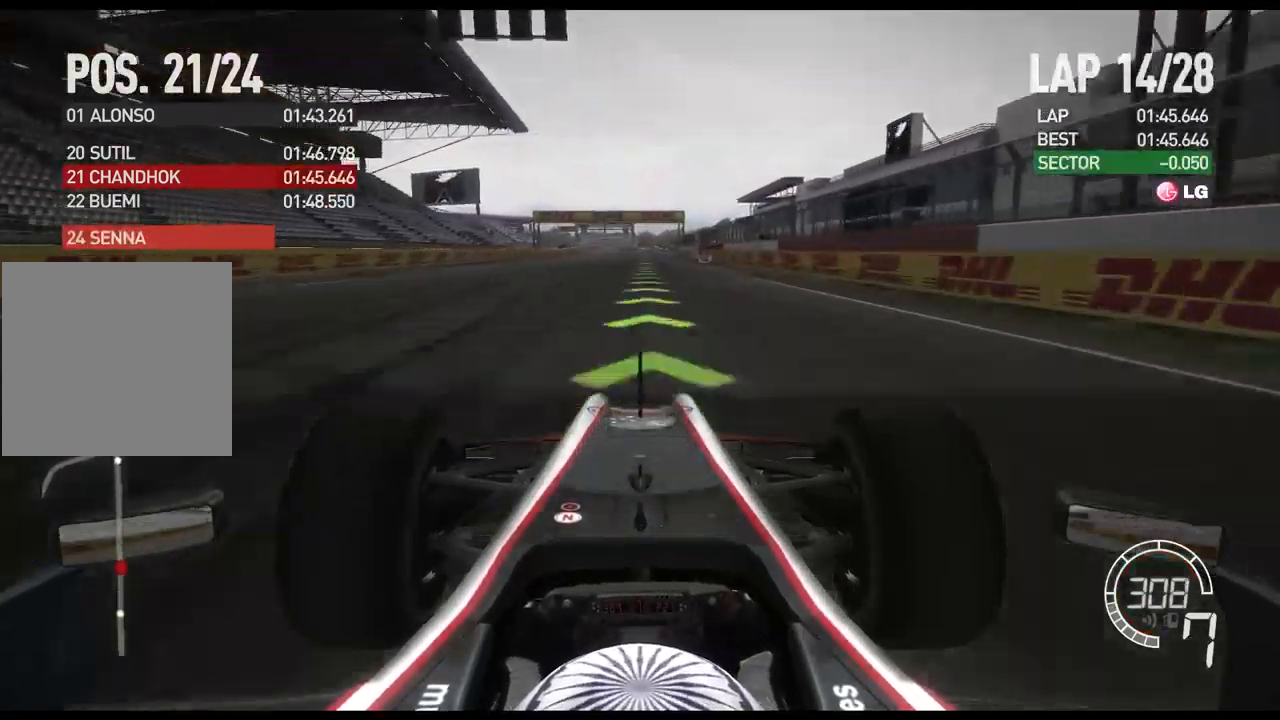
{"dt_ms": 500, "buttons": ["R2"], "left_stick": "center", "right_stick": "center", "events": []}